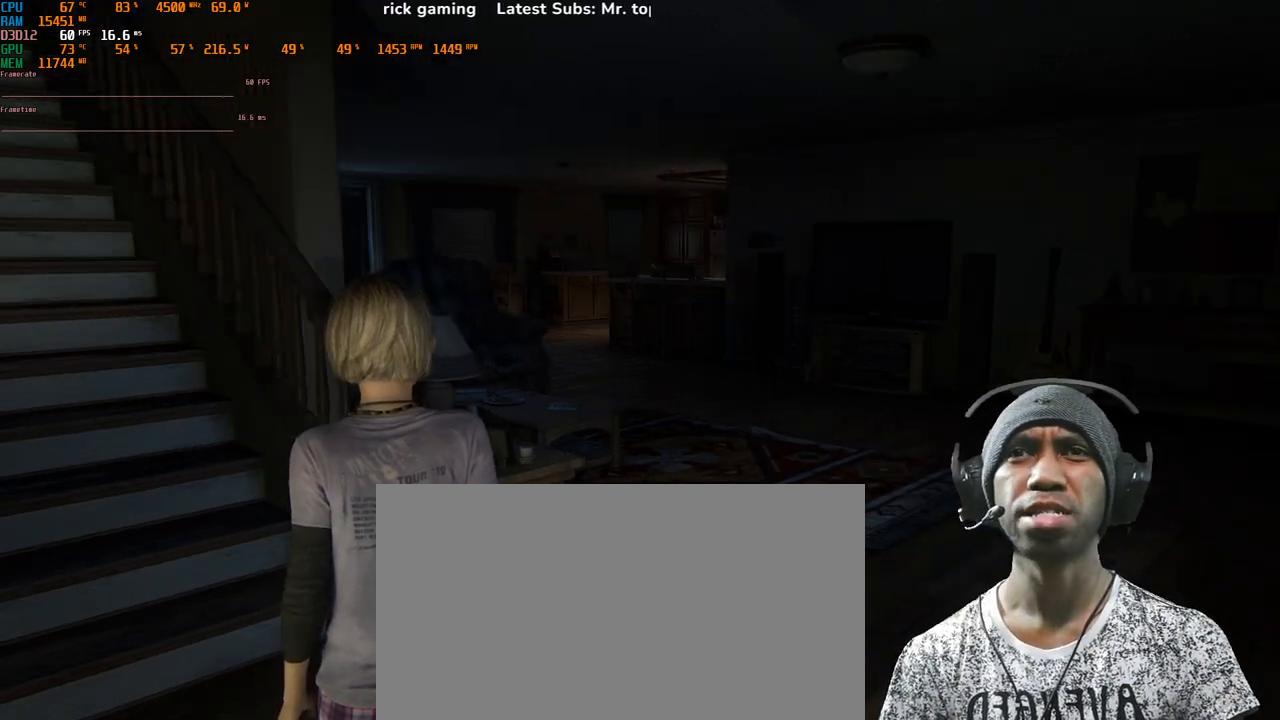
Gameplay with keyboard and mouse; each line is a JSON object with the keys and mouse buttons held at the frame after it. "events" lists presses ("down") and releases ("up") of "1", "2", "3", "4", "5", "a", "alt", "b", "c", "ctrl", "d", "e", "f", "g", "q", "r", "s", "shift", "space", "t", "tab", "v", "w", "x", "z", "mouse_left", "mouse_wheel", "mouse_right", "mouse_mb4" and "mouse_mb5" between this image and that frame as [ms after this image, input, new state], when the widget could be followed in between. "mouse_left", "mouse_wheel", "mouse_right", "mouse_mb4", "mouse_mb5" = the "left", "wheel", "right", "mb4", "mb5" buttons of the "mouse" list. No other keys are recorded. "wheel" means that the mouse wheel is clicked or scrolled. Mouse movement is not recorded.
{"keys": ["w"], "mouse": [], "events": [[367, "w", "down"]]}
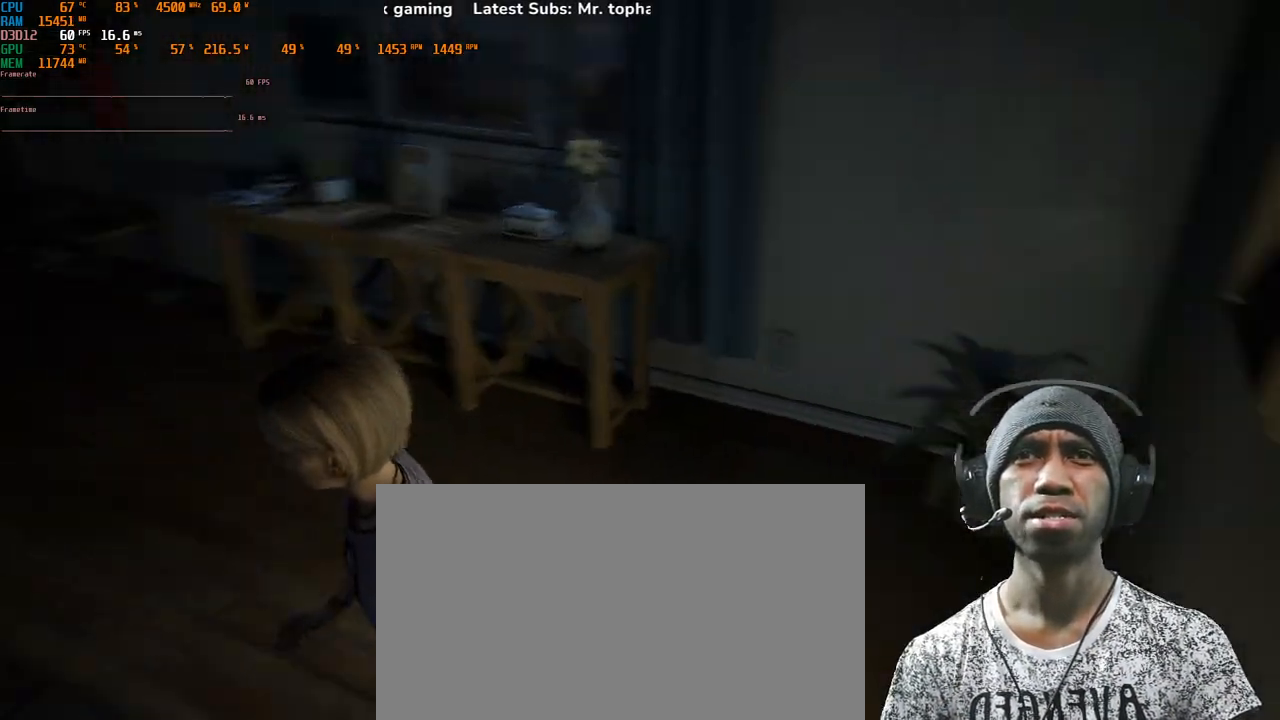
{"keys": ["w"], "mouse": [], "events": []}
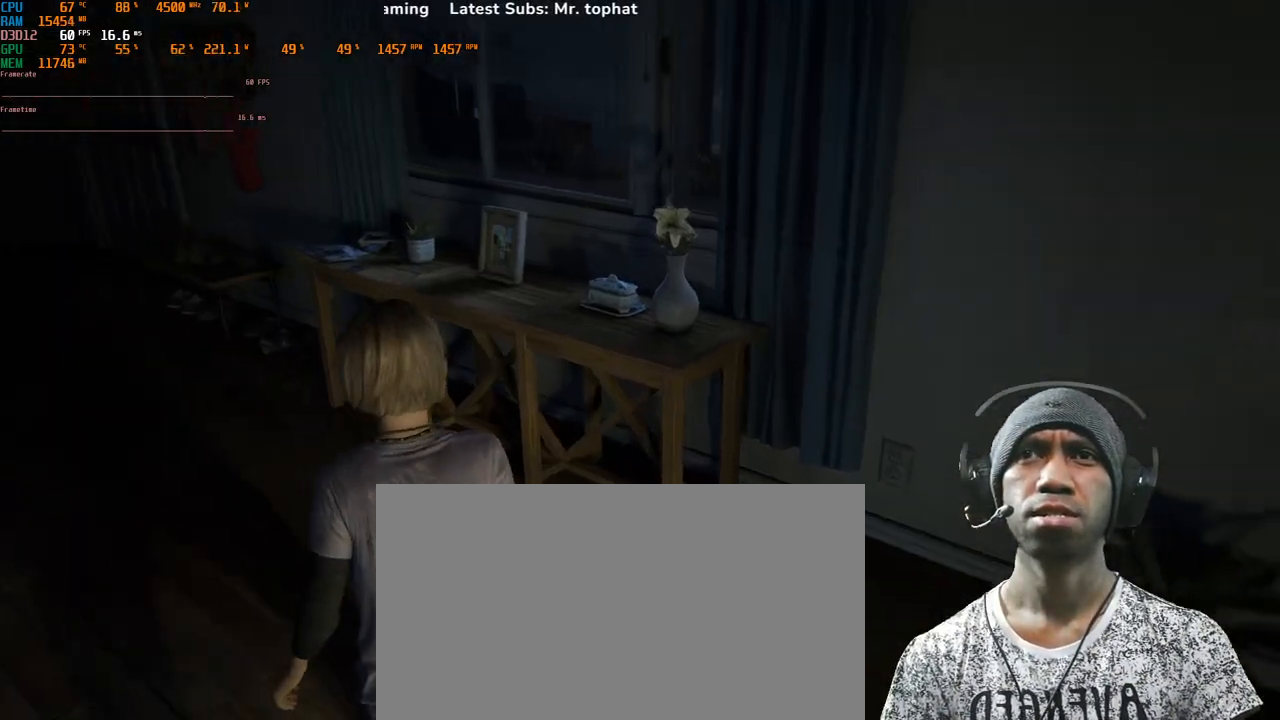
{"keys": ["w"], "mouse": [], "events": []}
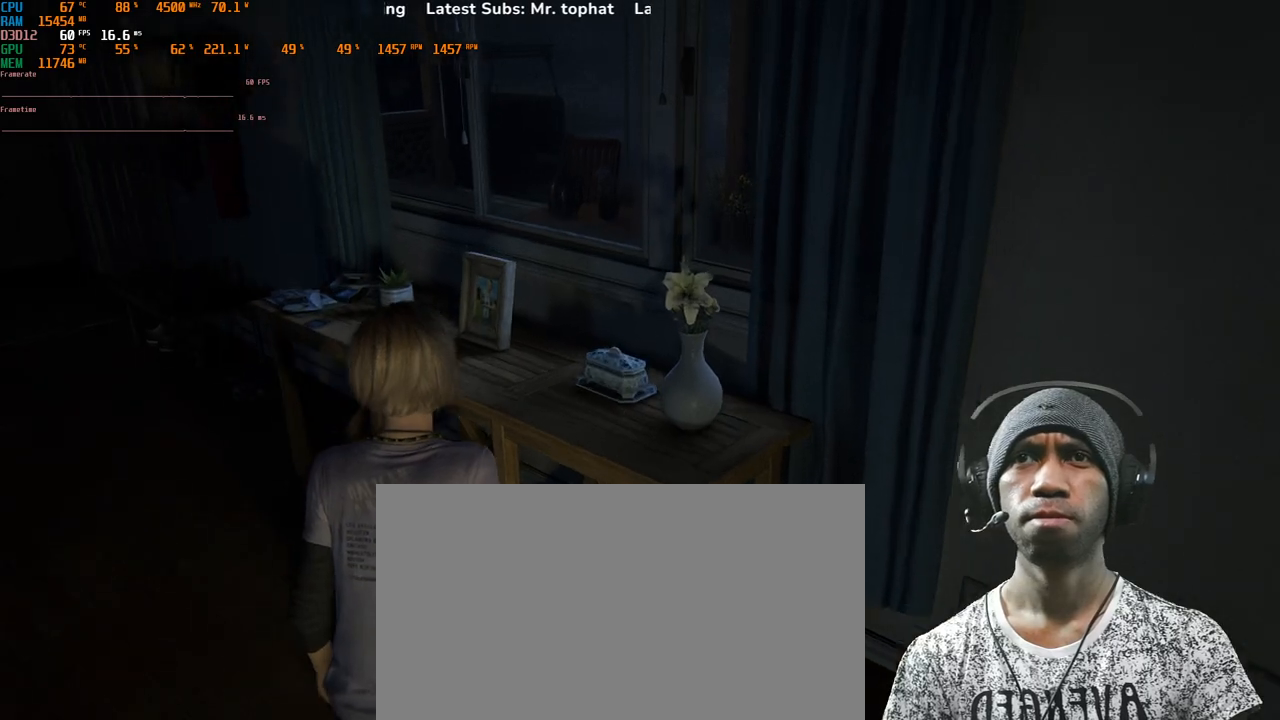
{"keys": ["w"], "mouse": [], "events": []}
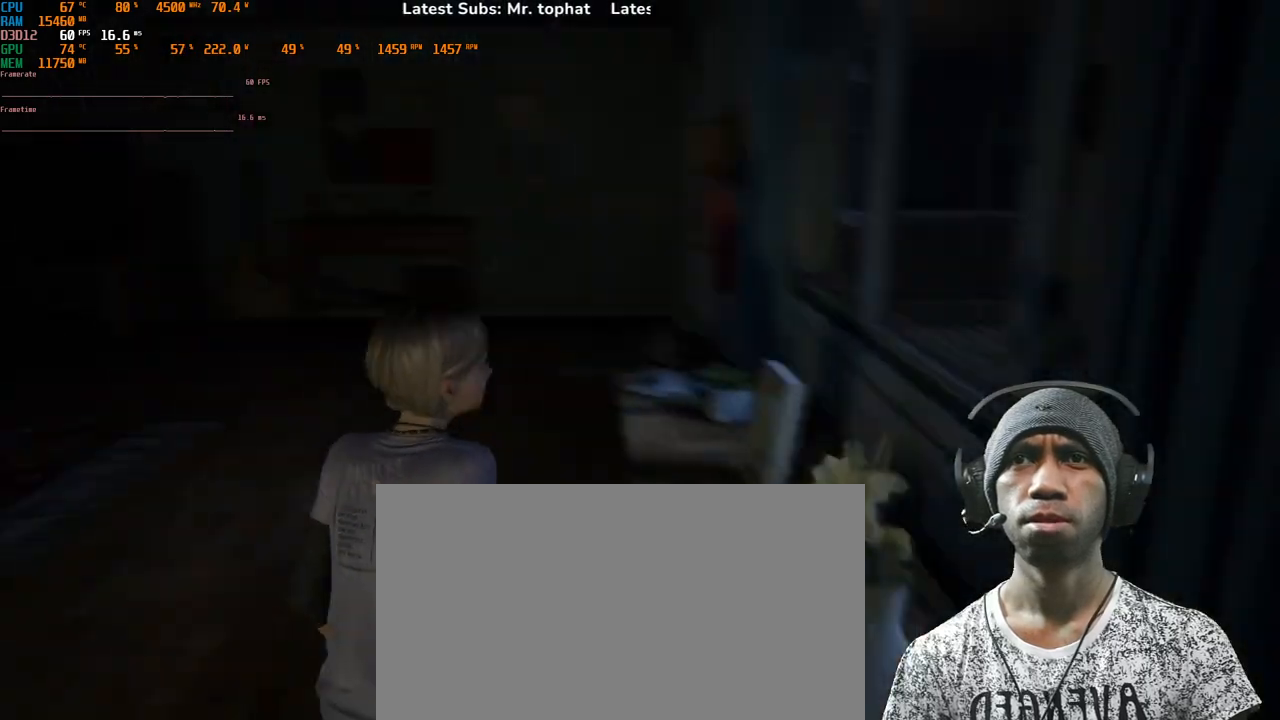
{"keys": ["a", "w"], "mouse": [], "events": [[450, "a", "down"]]}
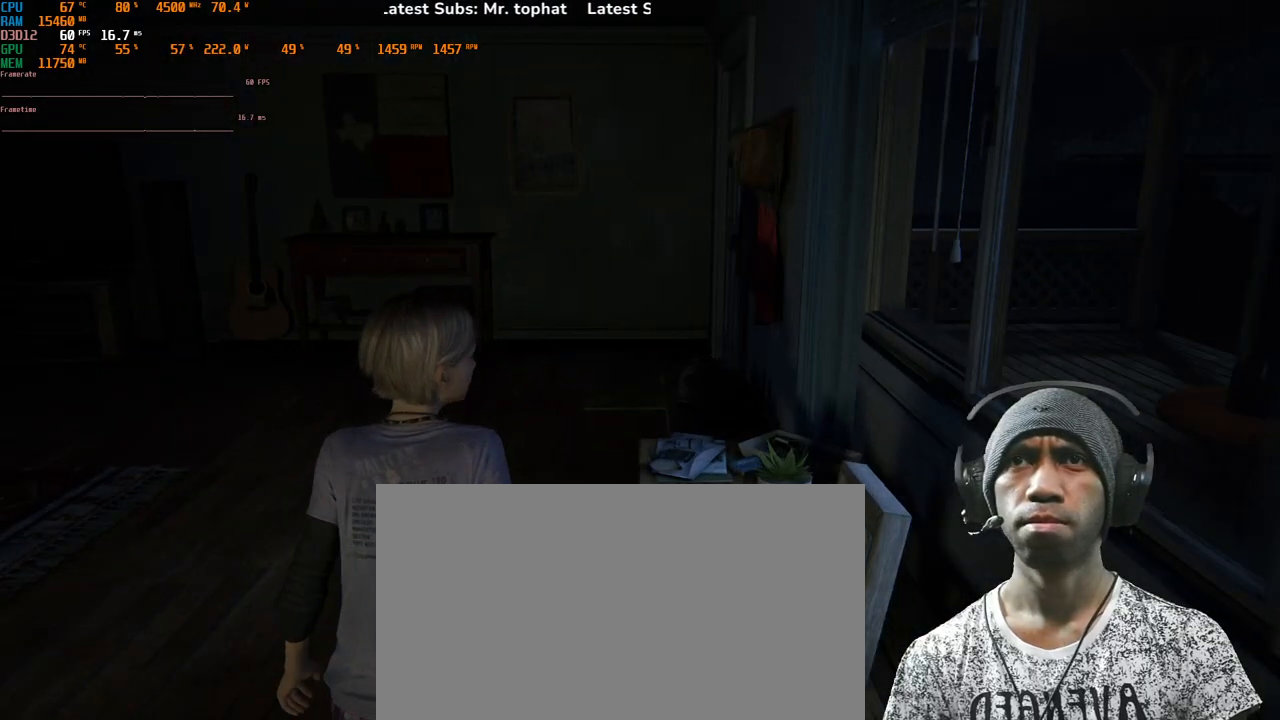
{"keys": ["a", "w"], "mouse": [], "events": []}
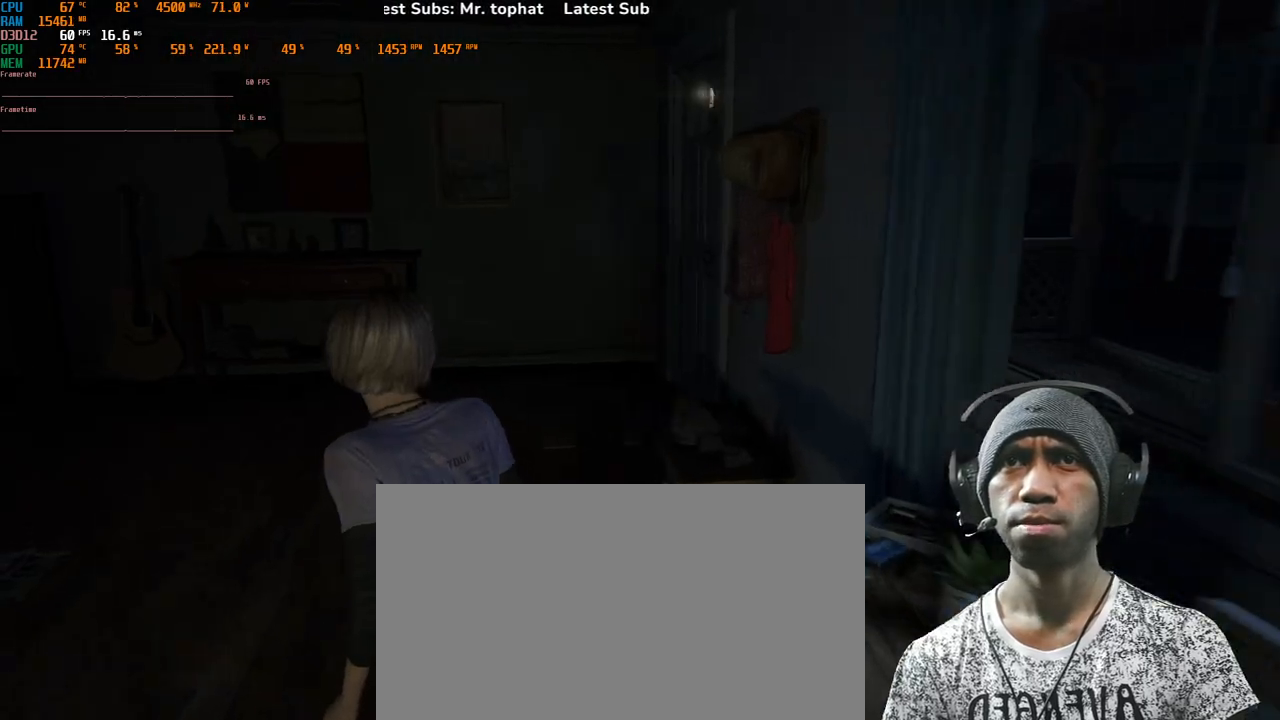
{"keys": [], "mouse": [], "events": [[200, "w", "up"], [283, "a", "up"]]}
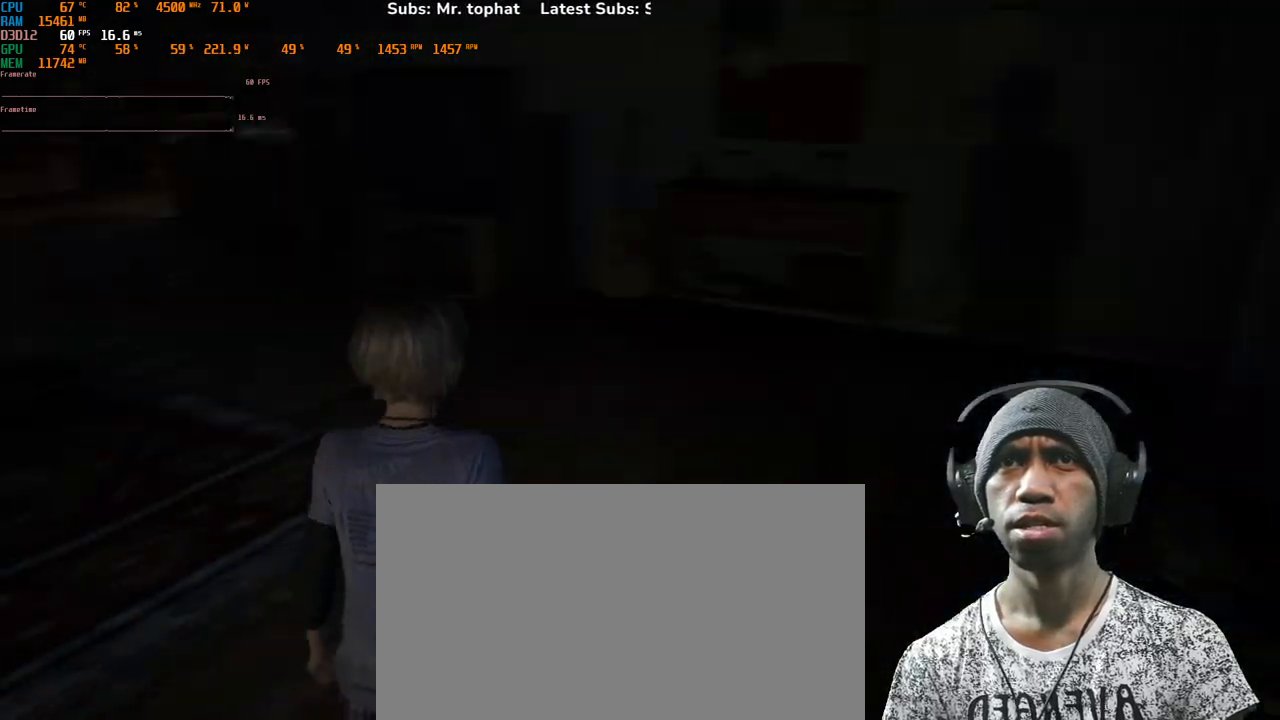
{"keys": [], "mouse": [], "events": []}
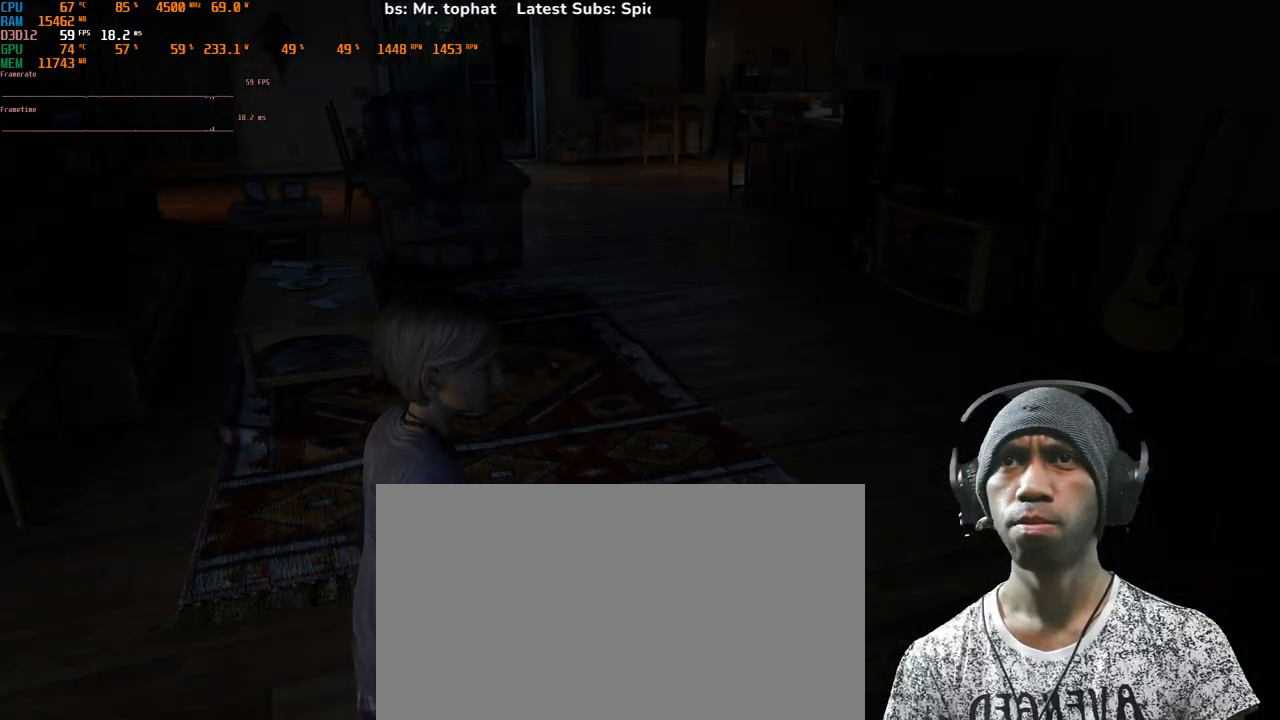
{"keys": [], "mouse": [], "events": []}
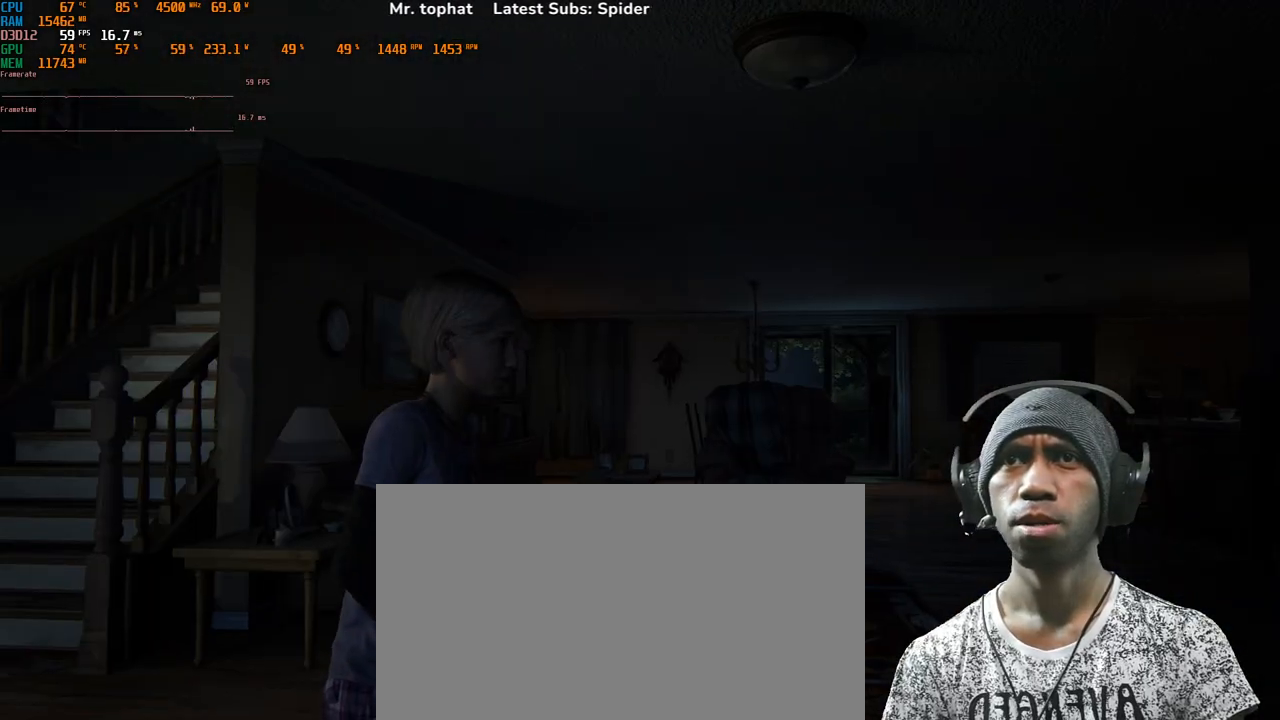
{"keys": [], "mouse": [], "events": []}
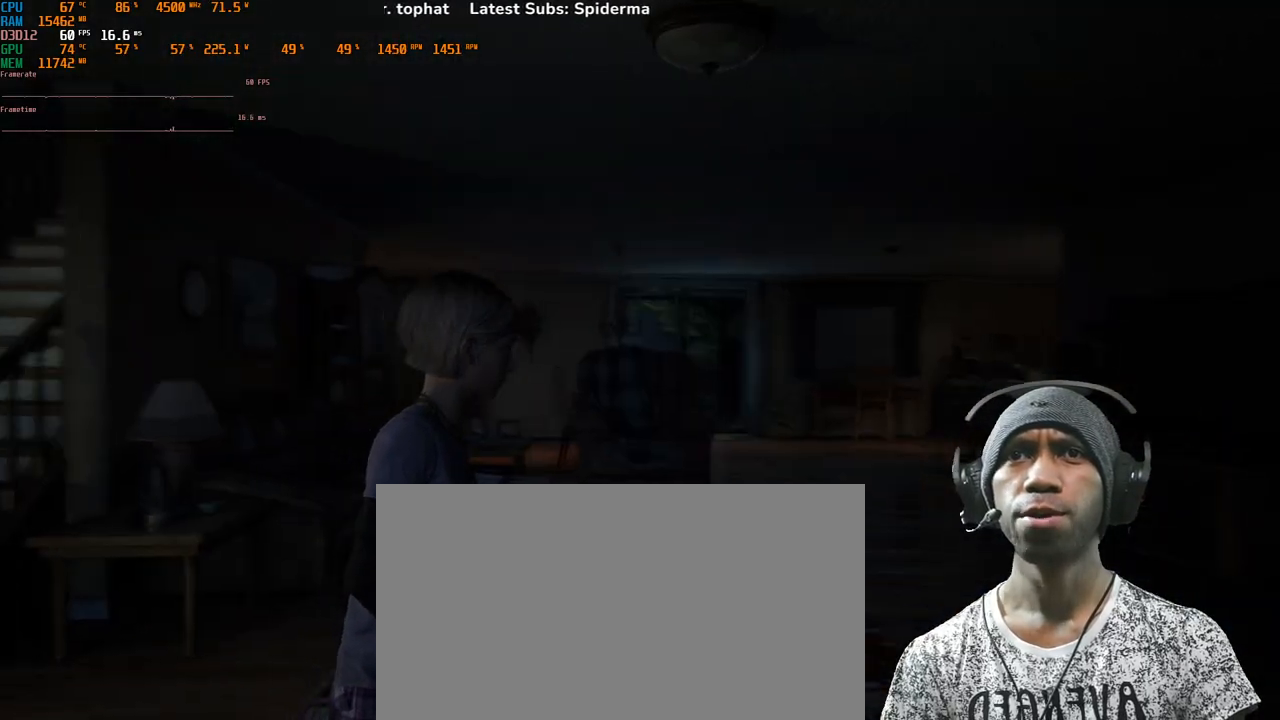
{"keys": ["w"], "mouse": [], "events": [[183, "w", "down"]]}
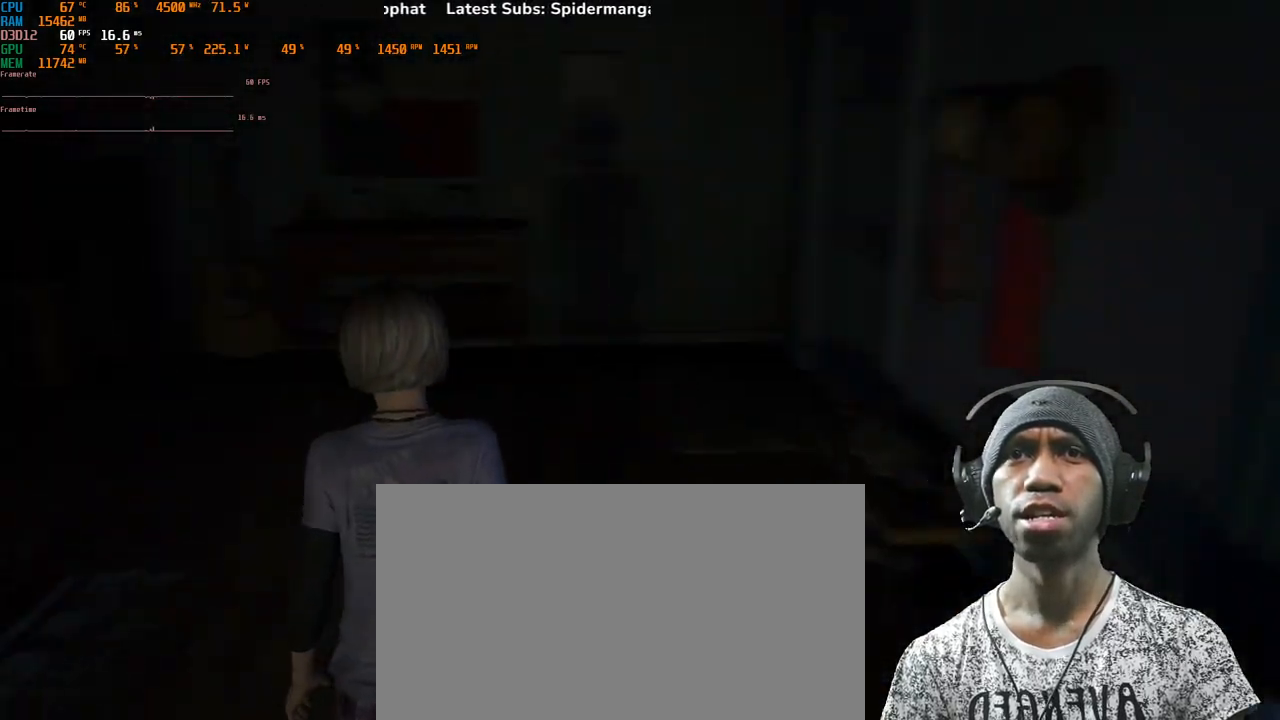
{"keys": ["w"], "mouse": [], "events": []}
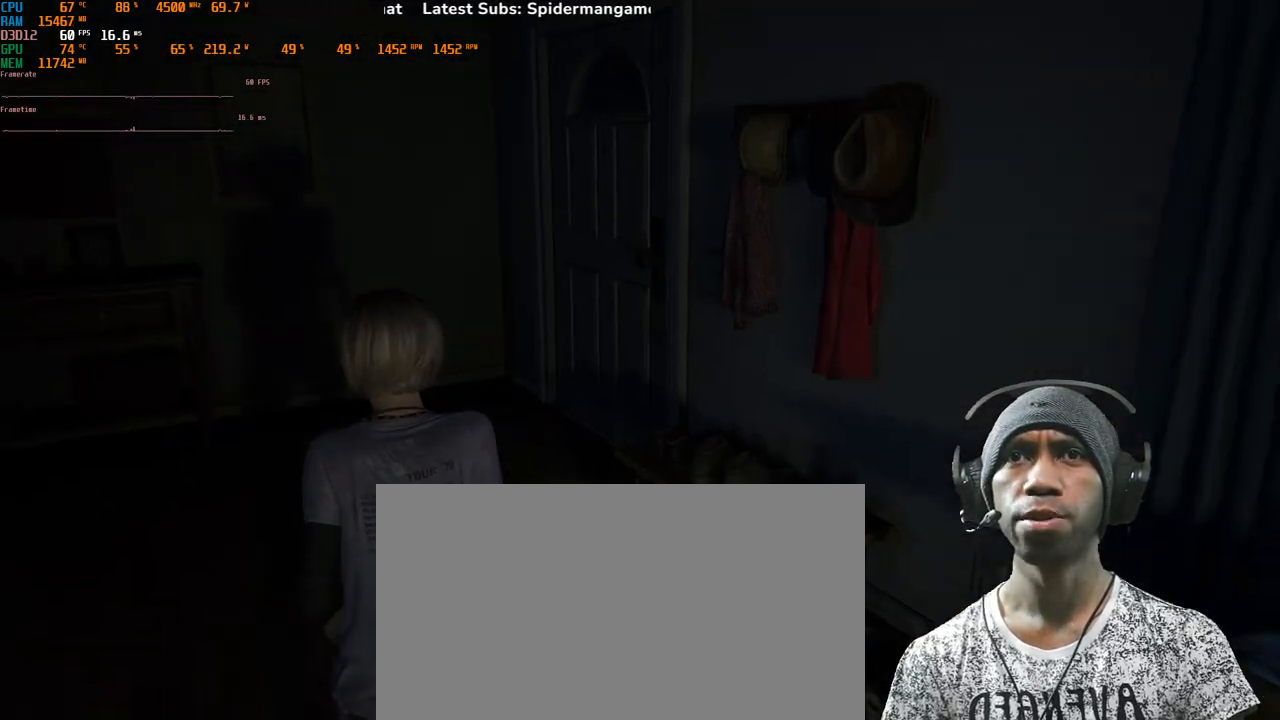
{"keys": ["w"], "mouse": [], "events": []}
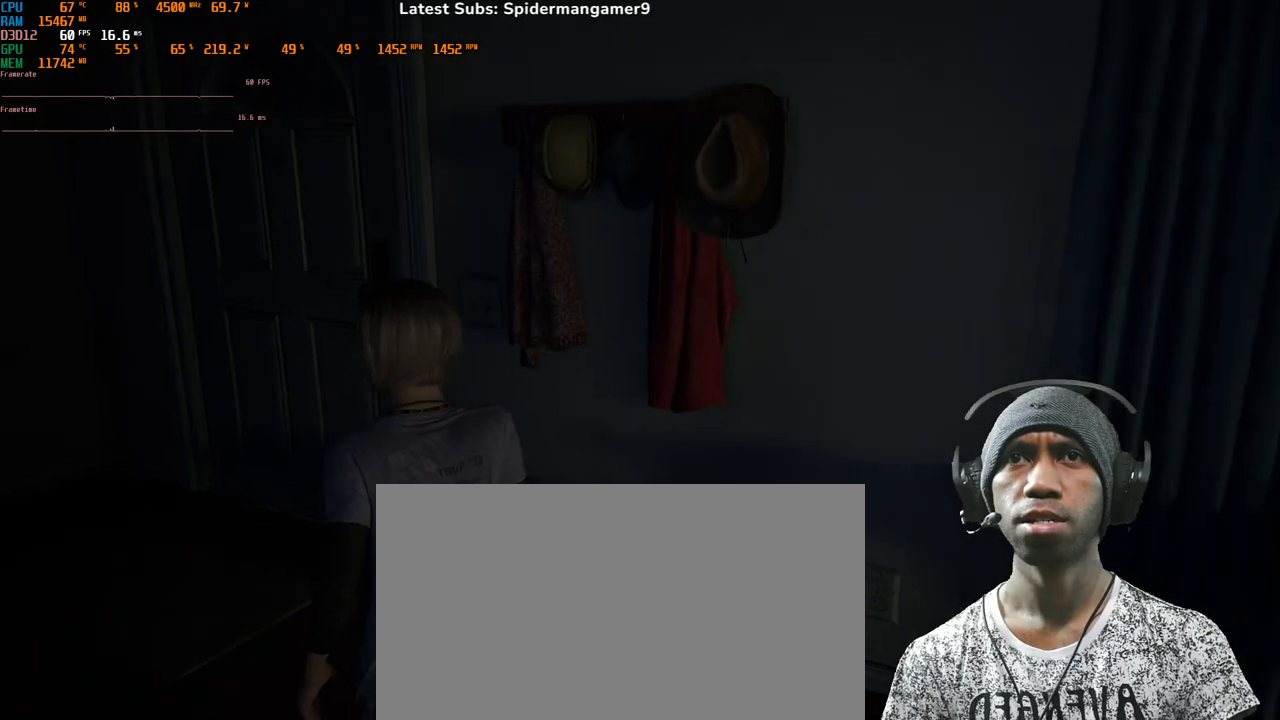
{"keys": ["w"], "mouse": [], "events": []}
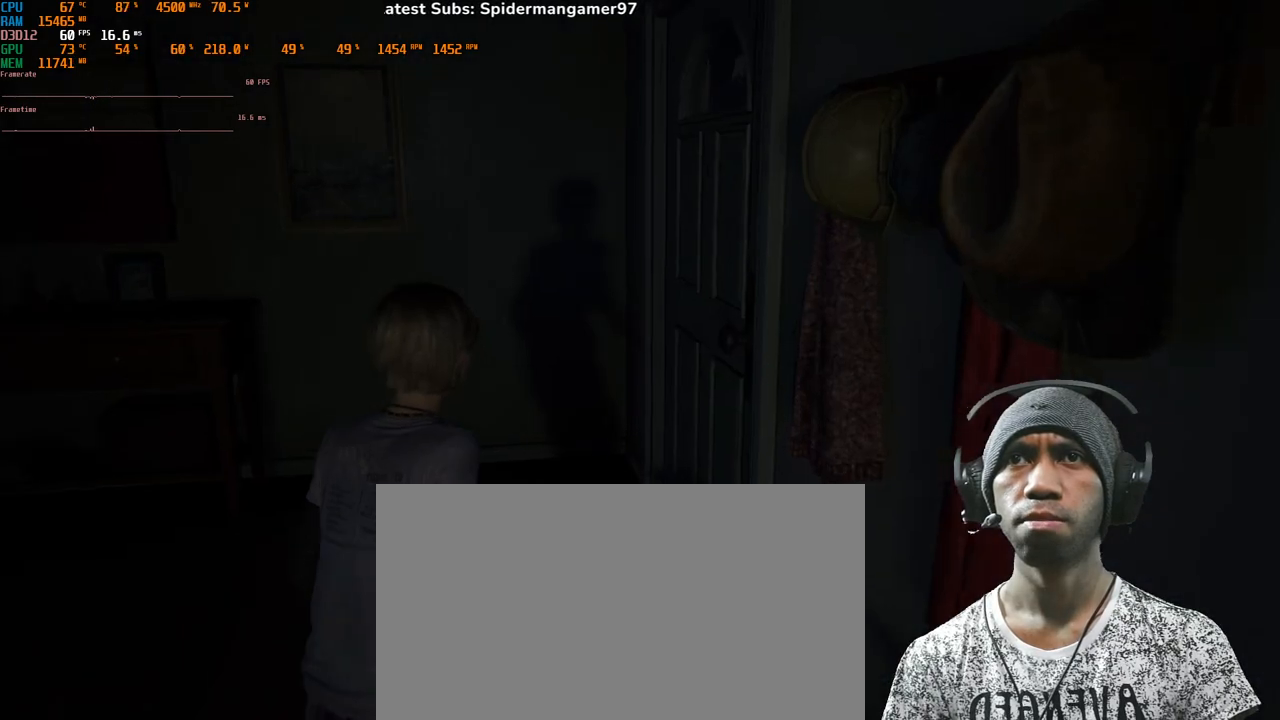
{"keys": ["w"], "mouse": [], "events": []}
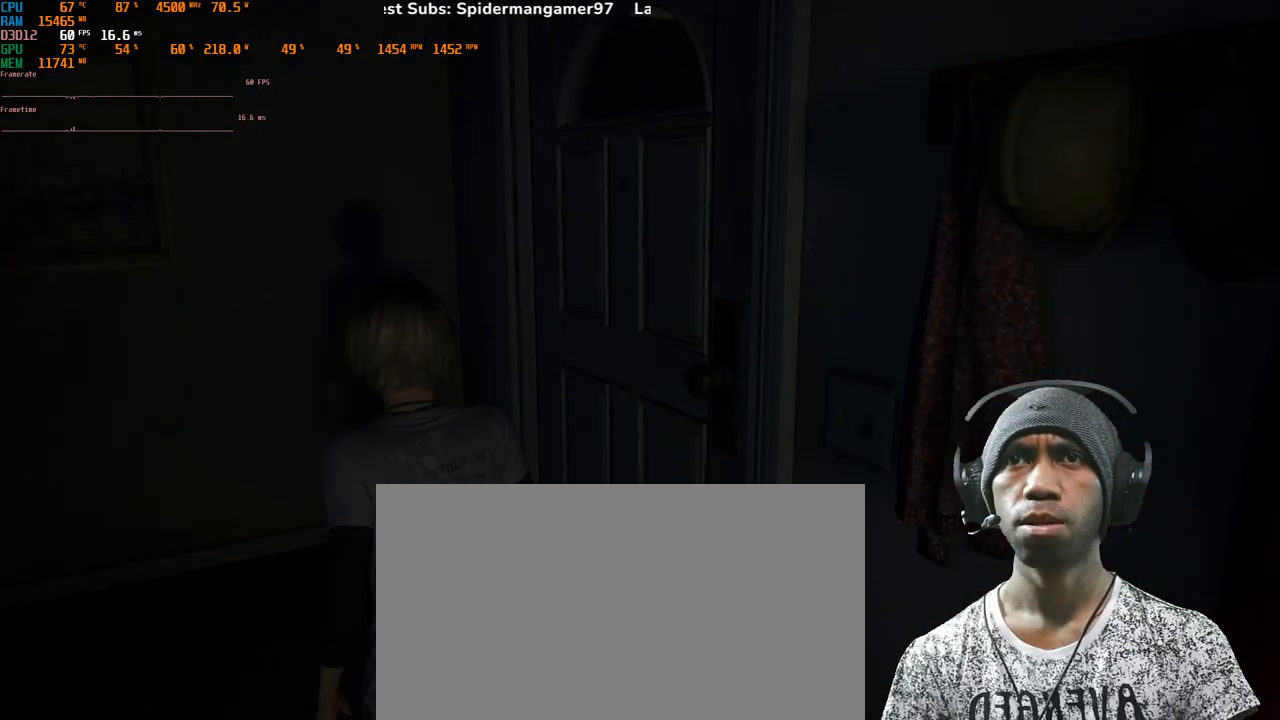
{"keys": ["d", "w"], "mouse": [], "events": [[350, "d", "down"]]}
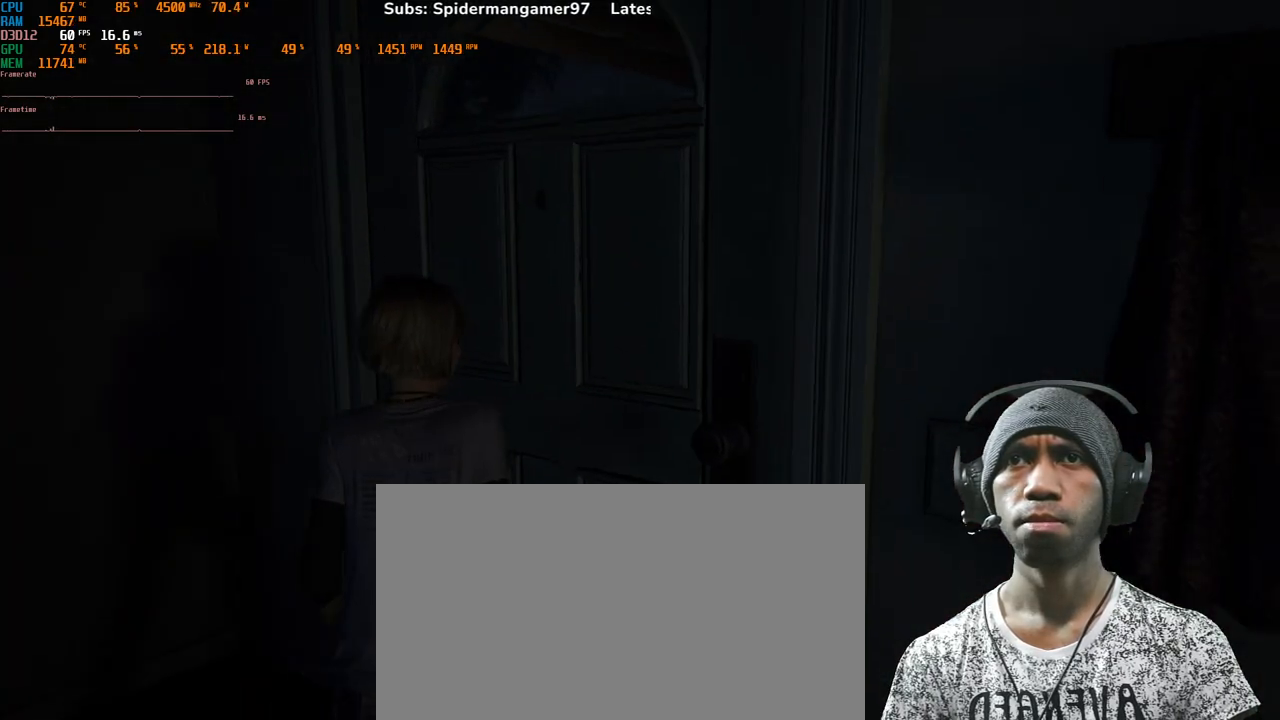
{"keys": ["w"], "mouse": [], "events": [[317, "d", "up"]]}
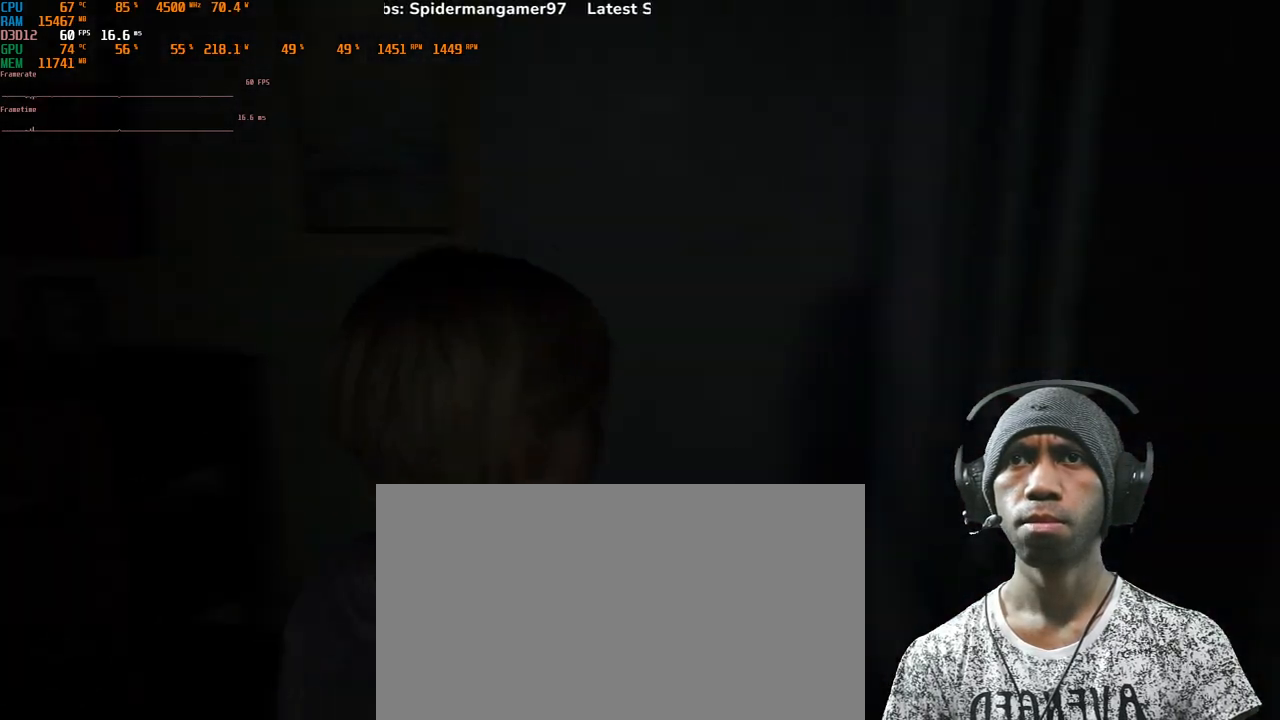
{"keys": ["w"], "mouse": [], "events": []}
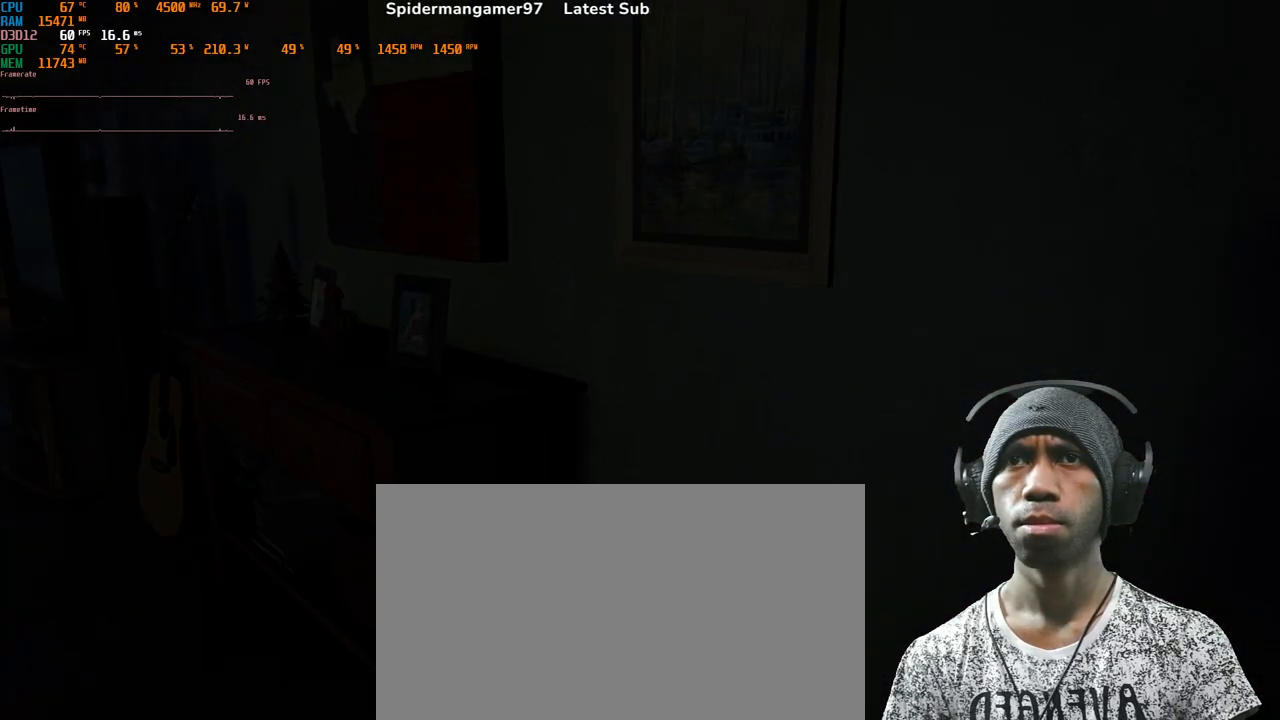
{"keys": ["w"], "mouse": [], "events": []}
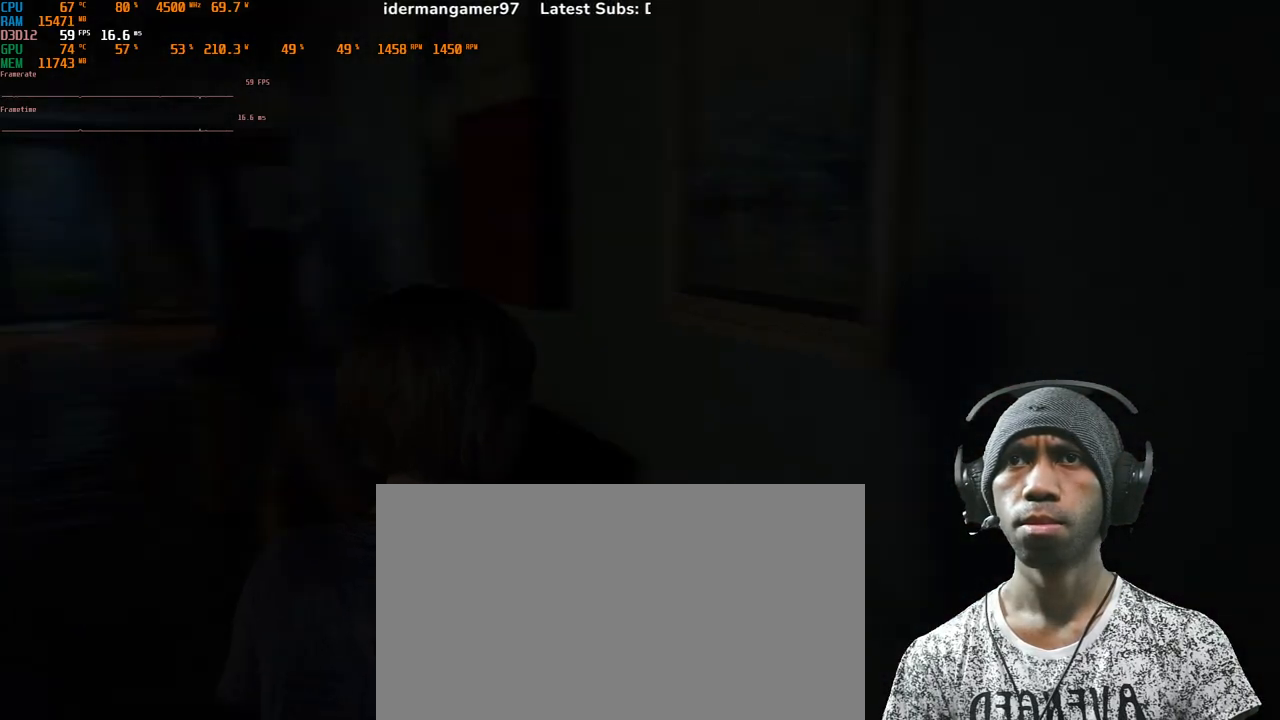
{"keys": ["a", "w"], "mouse": [], "events": [[283, "a", "down"]]}
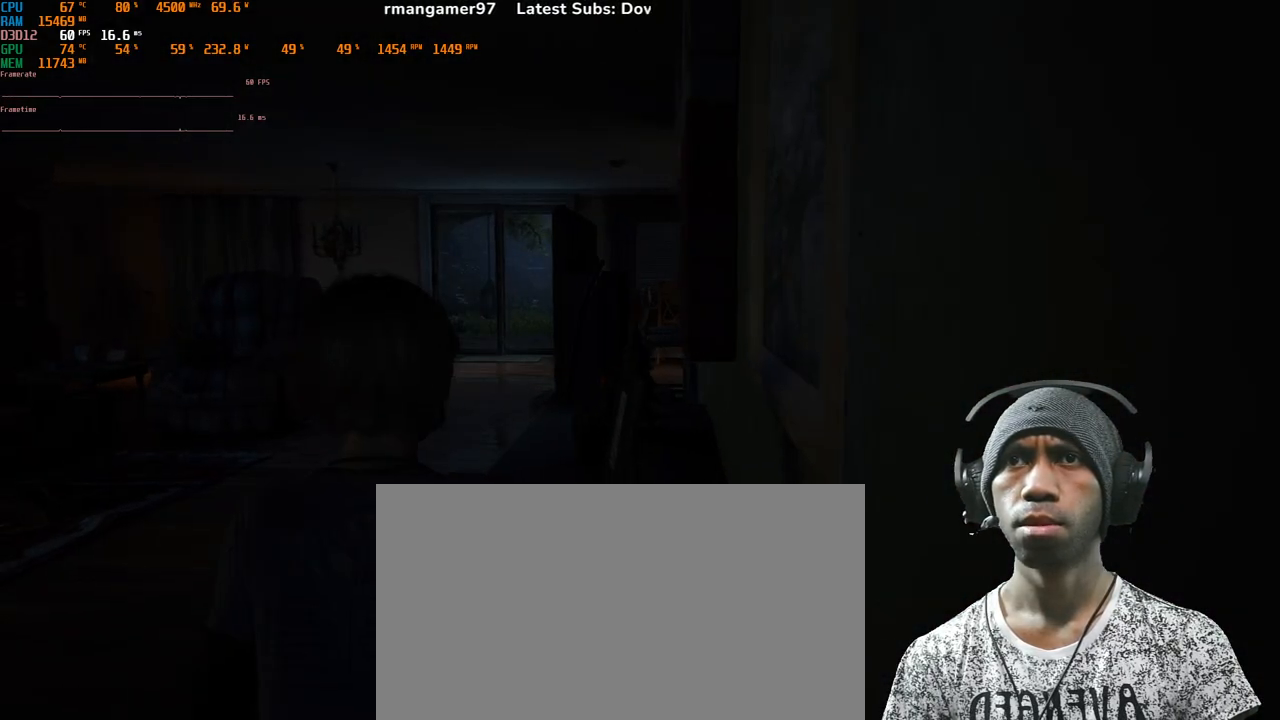
{"keys": ["w"], "mouse": [], "events": [[417, "a", "up"]]}
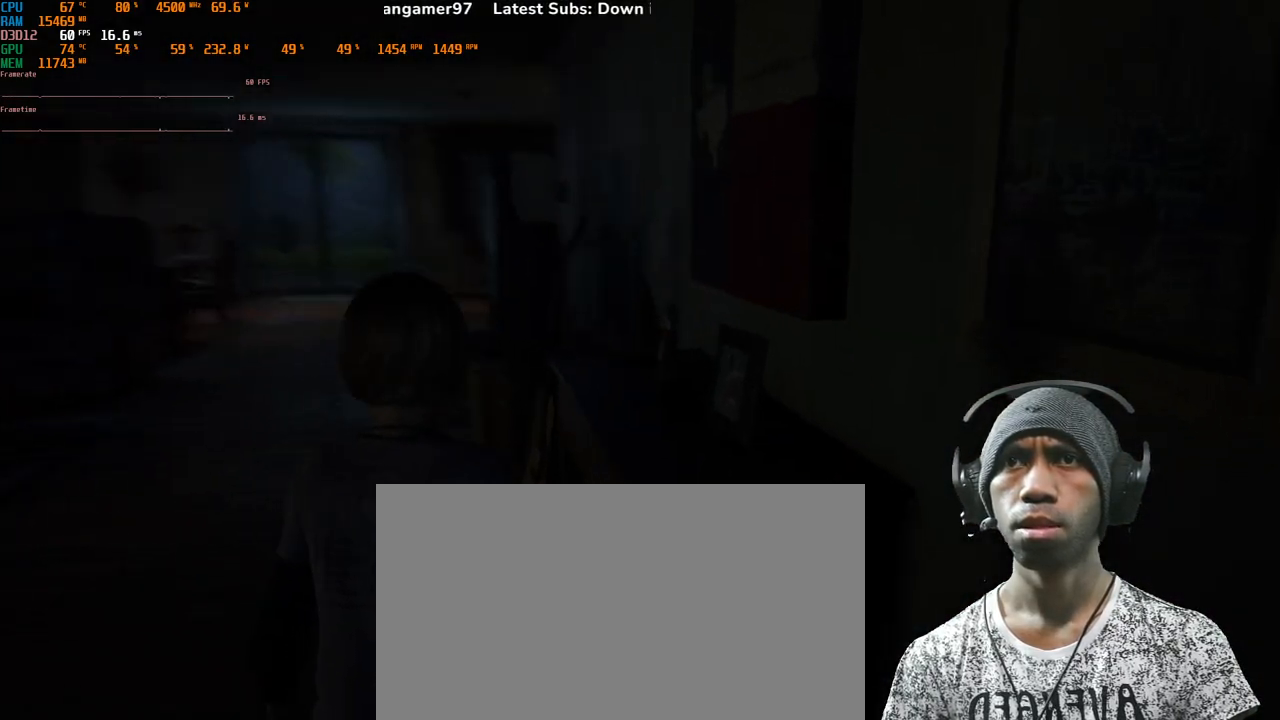
{"keys": ["w"], "mouse": [], "events": []}
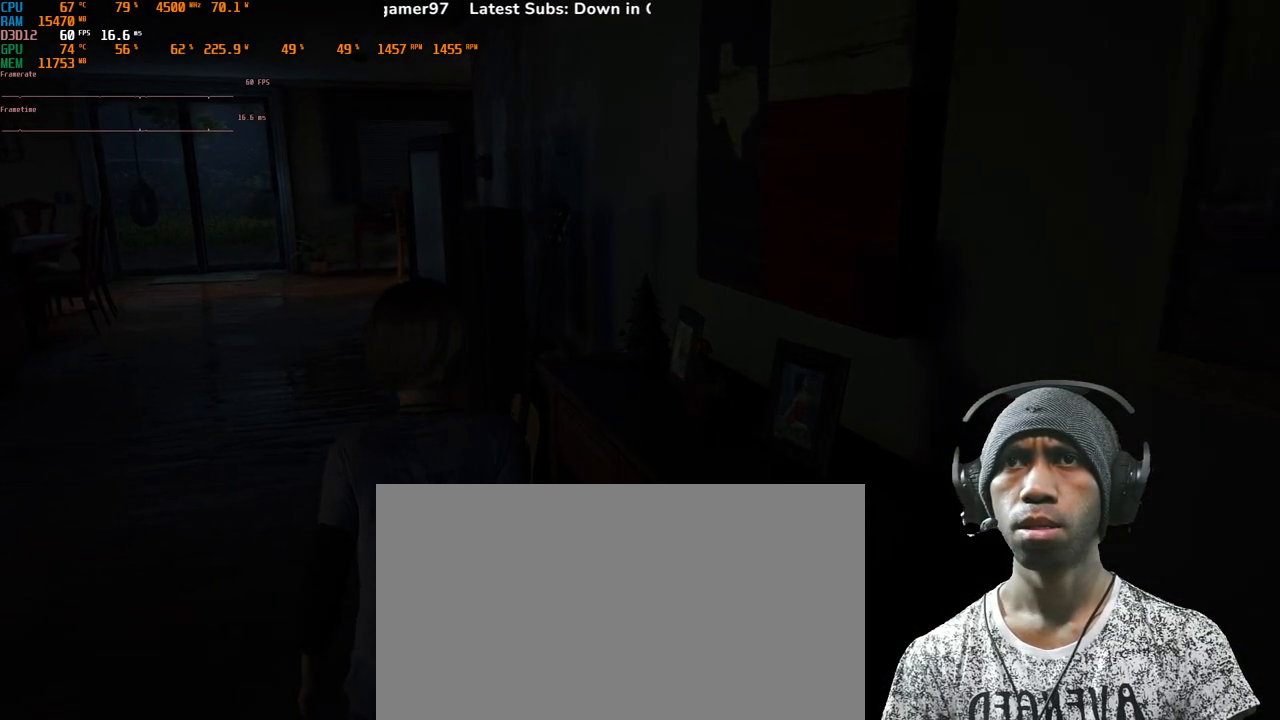
{"keys": ["w"], "mouse": [], "events": []}
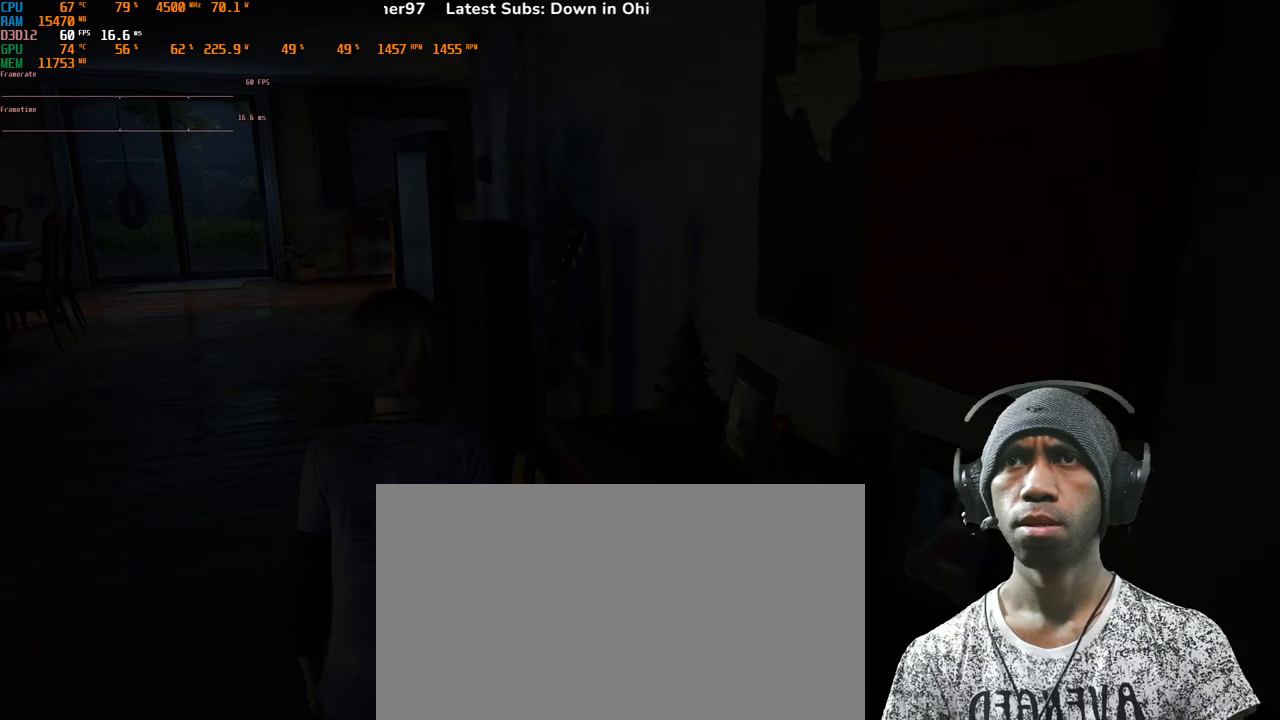
{"keys": ["a", "w"], "mouse": [], "events": [[283, "a", "down"]]}
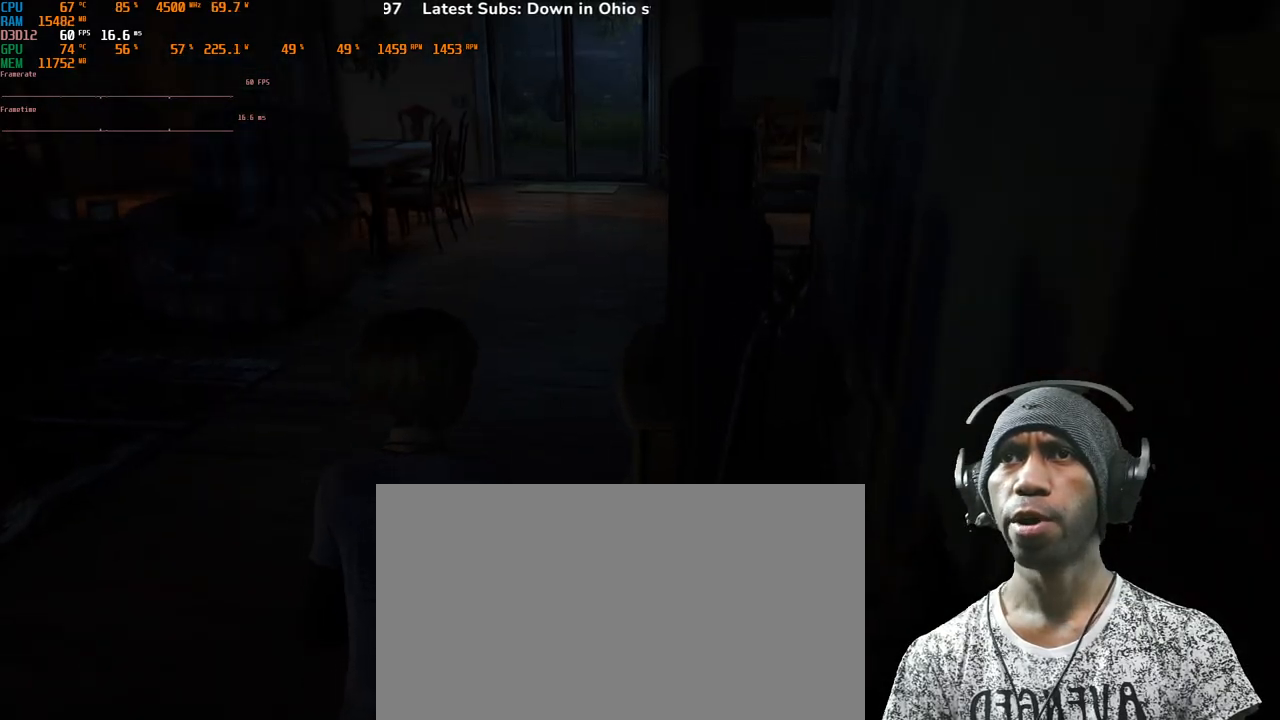
{"keys": ["a", "w"], "mouse": [], "events": []}
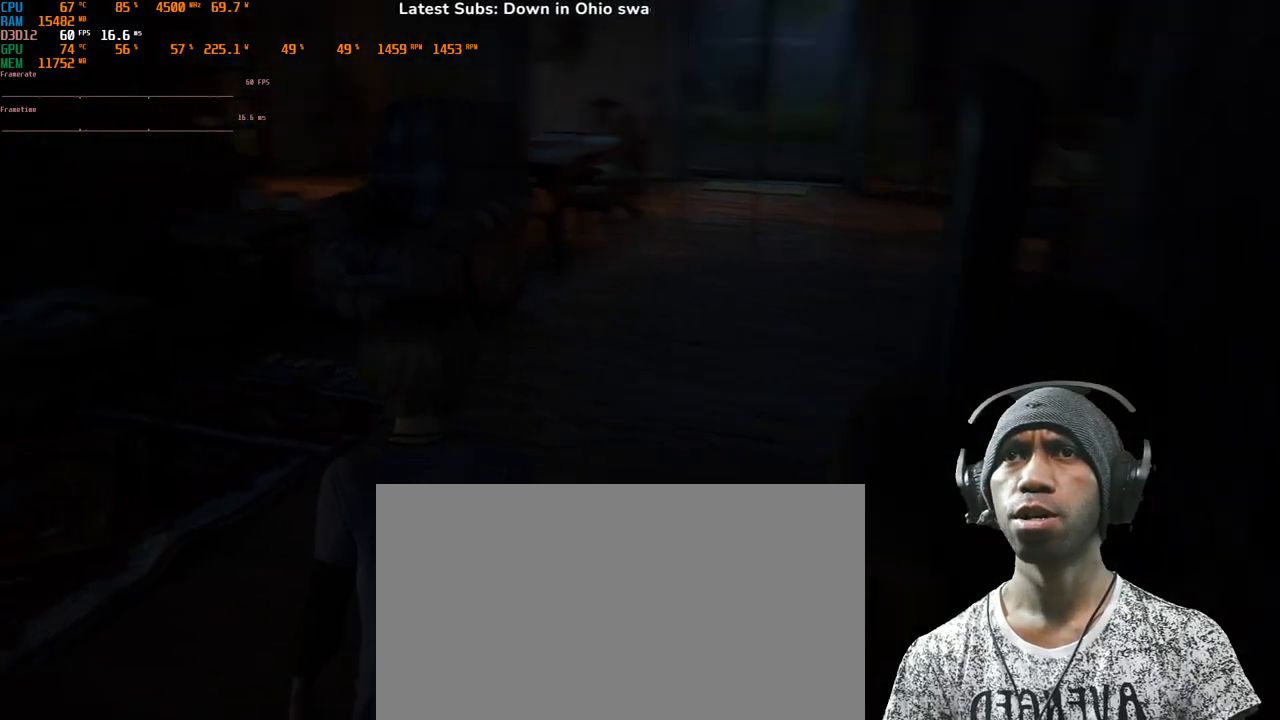
{"keys": ["a", "w"], "mouse": [], "events": []}
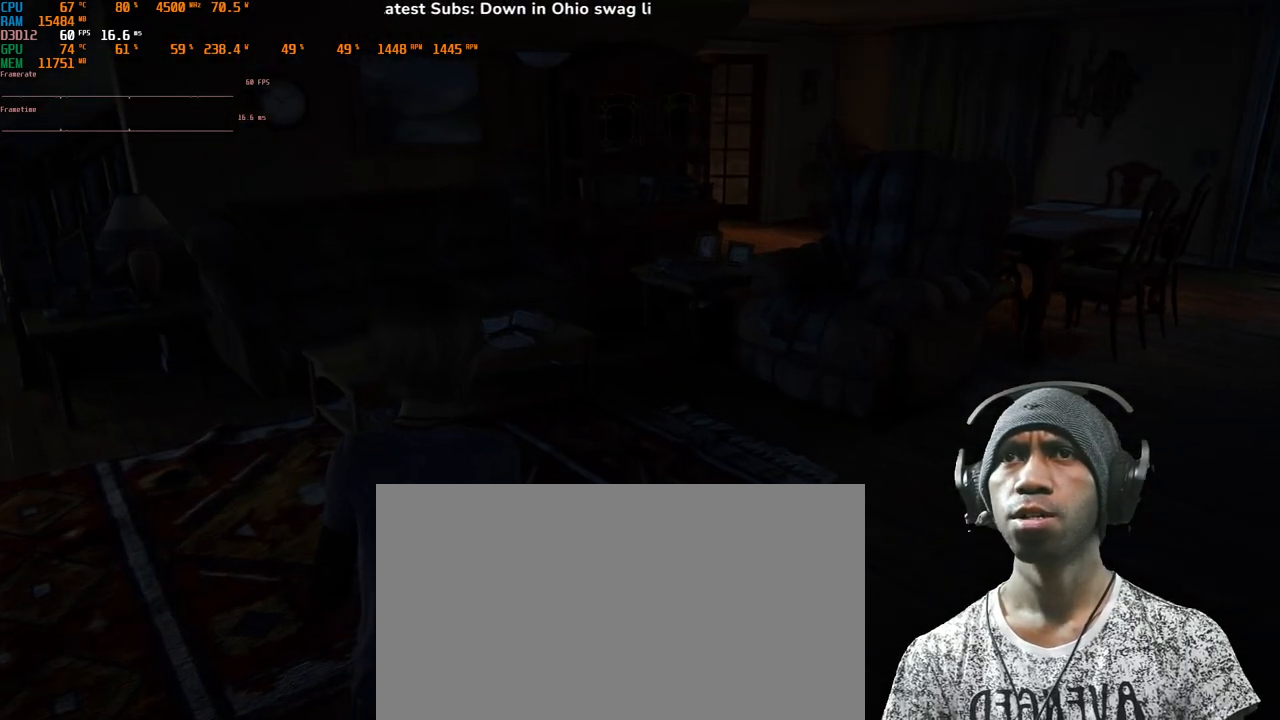
{"keys": ["a", "w"], "mouse": [], "events": []}
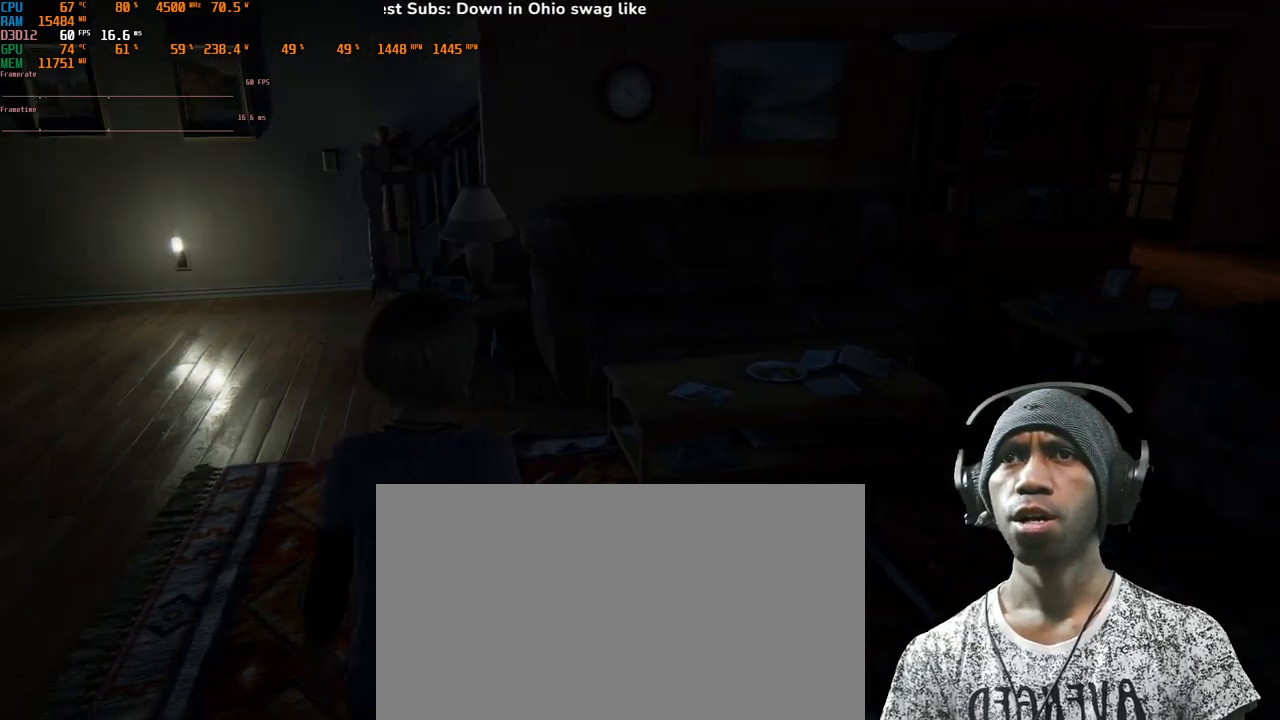
{"keys": ["w"], "mouse": [], "events": [[233, "a", "up"]]}